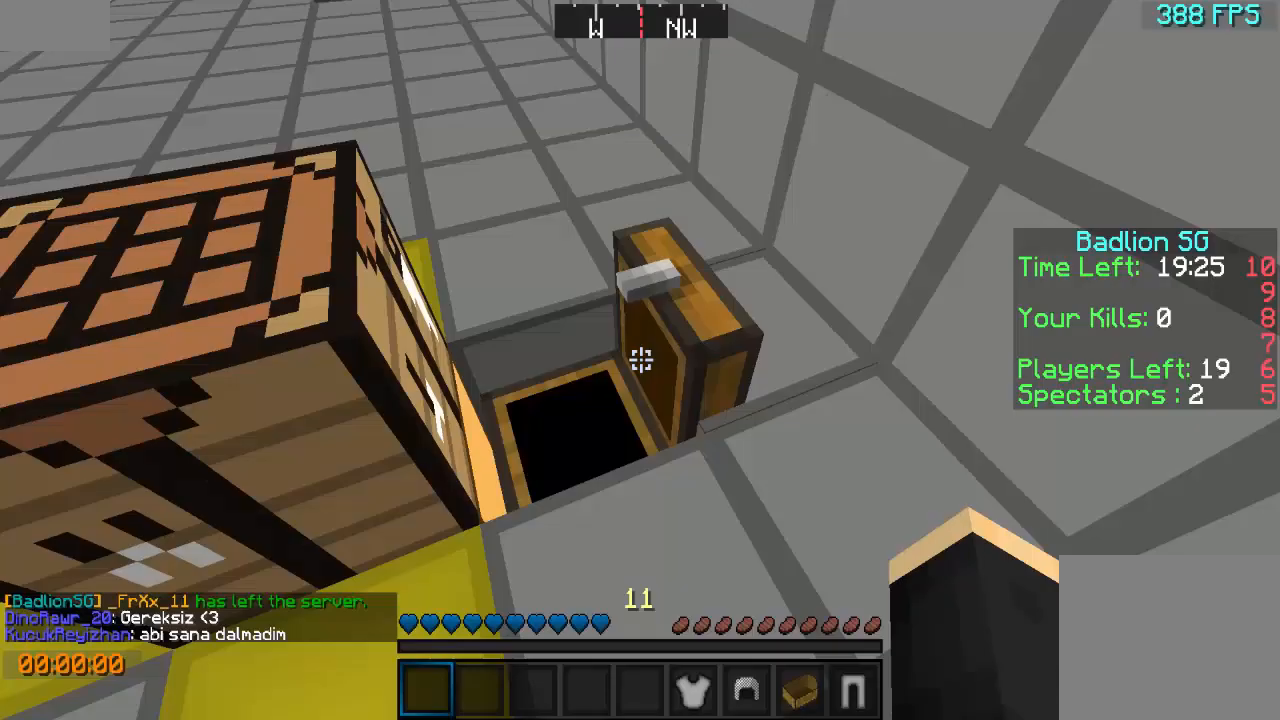
Gameplay with keyboard; each line is a JSON object with the keys held at the frame after it. "events" lists presses ("down") and releases ("up") of "a", "d", "s" and "w" between this image and that frame as [ms after this image, input, new state], when the widget could be followed in between. No other keys are recorded. Mouse input is not recorded.
{"keys": ["a", "w"], "events": [[67, "a", "down"], [100, "w", "down"], [367, "a", "up"], [467, "a", "down"]]}
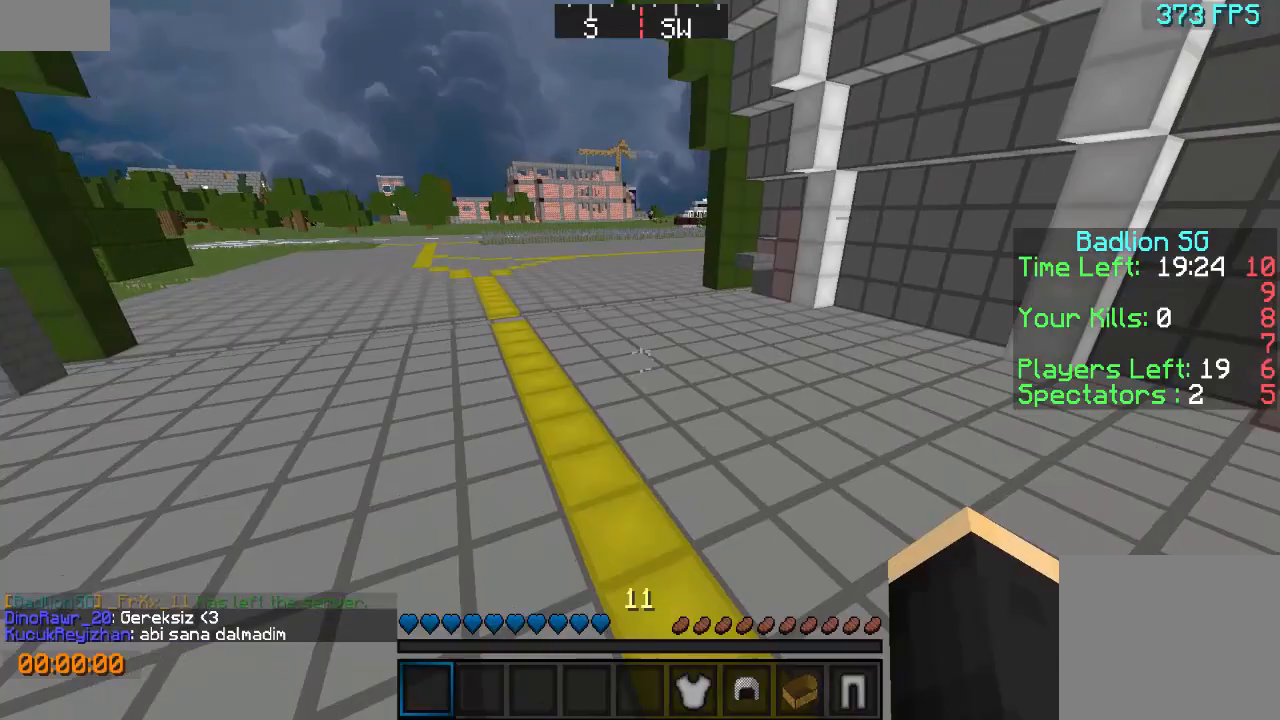
{"keys": ["w"], "events": [[467, "a", "up"]]}
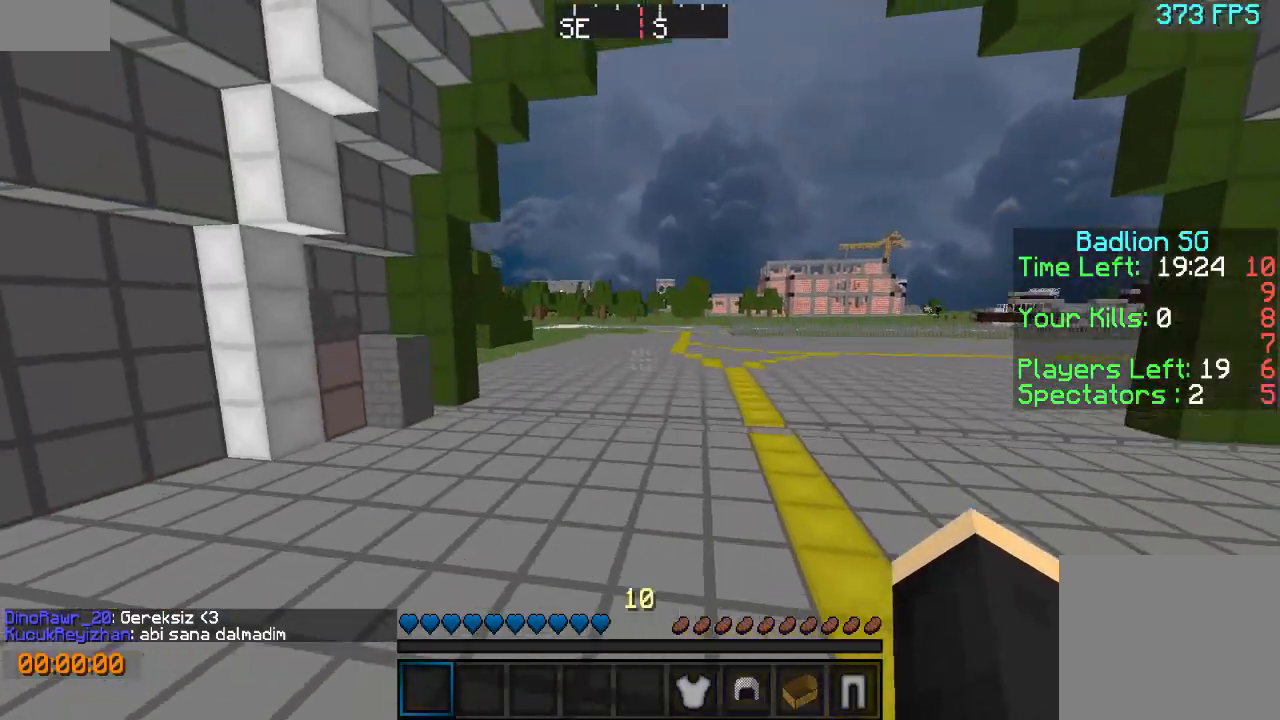
{"keys": ["a", "w"], "events": [[467, "a", "down"]]}
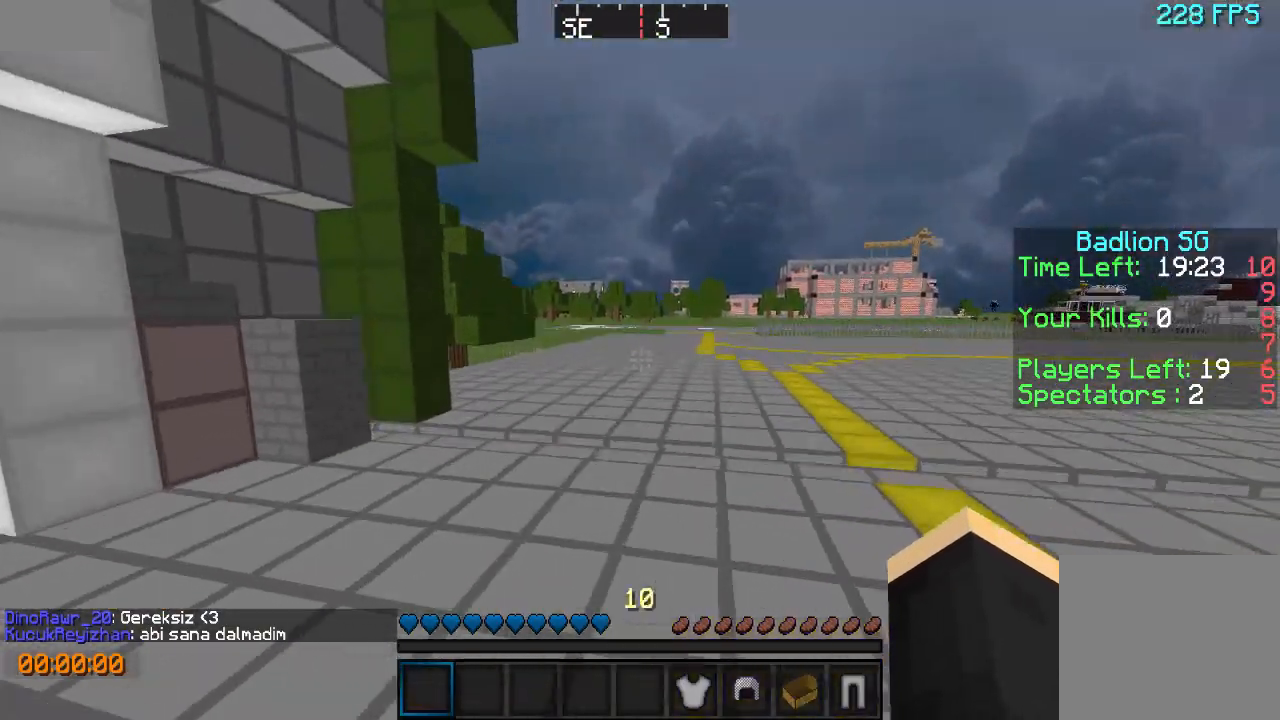
{"keys": ["w"], "events": [[167, "a", "up"]]}
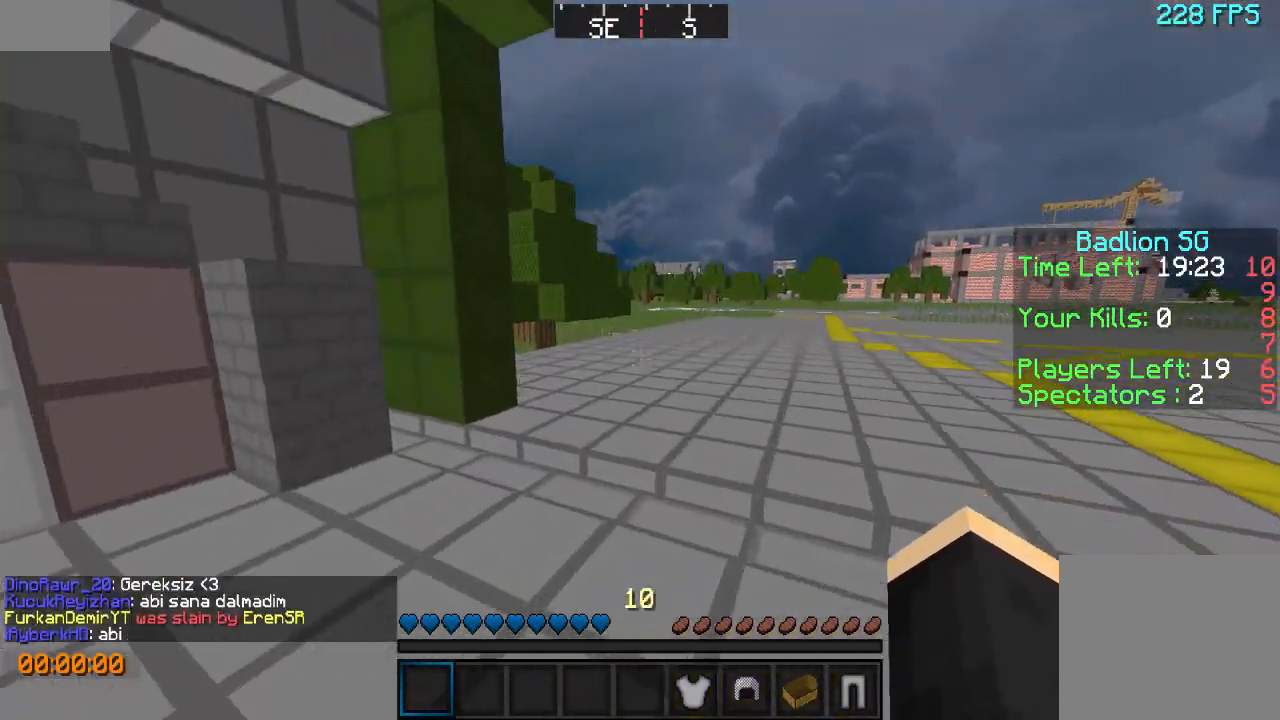
{"keys": ["w"], "events": []}
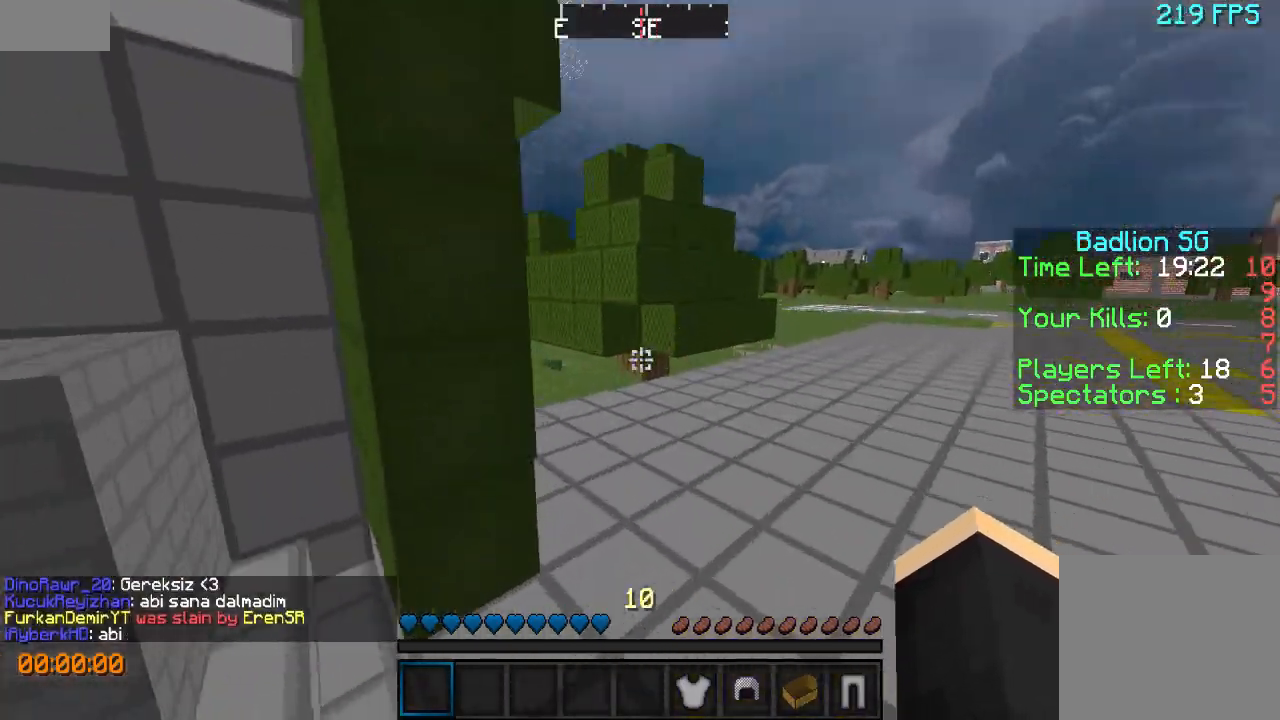
{"keys": ["w"], "events": []}
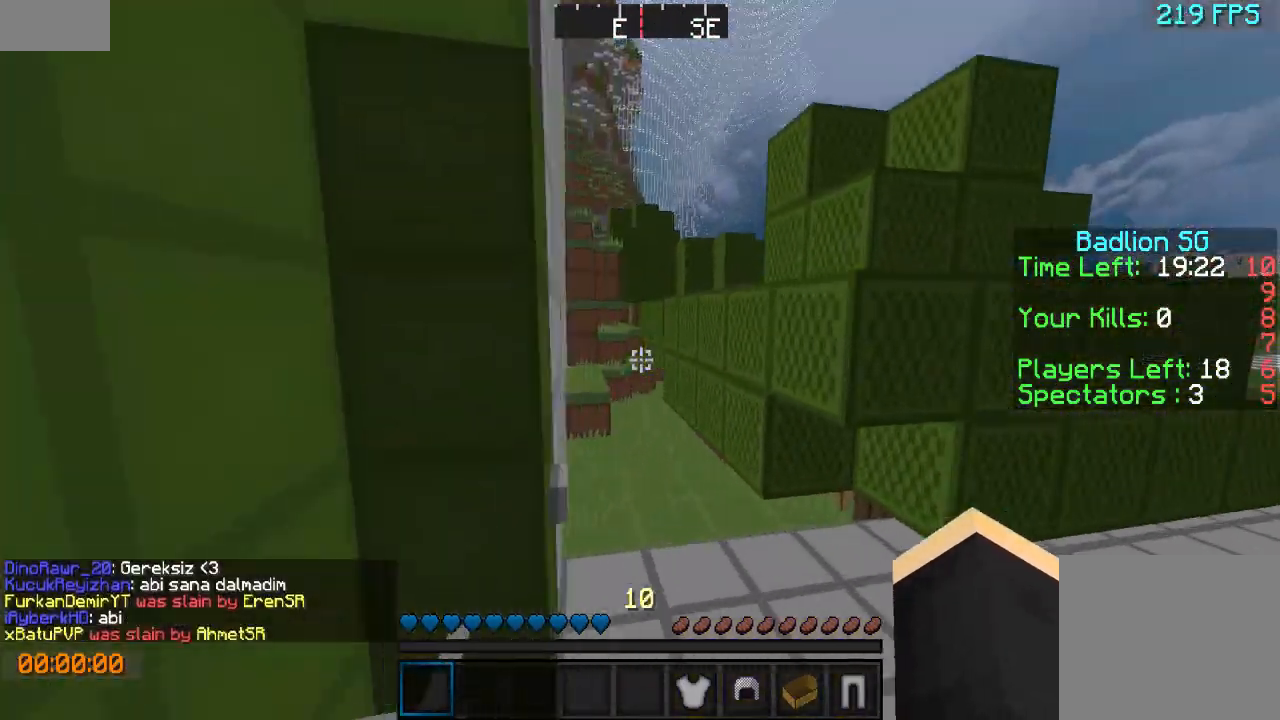
{"keys": ["a", "w"], "events": [[100, "a", "down"], [167, "a", "up"], [367, "a", "down"]]}
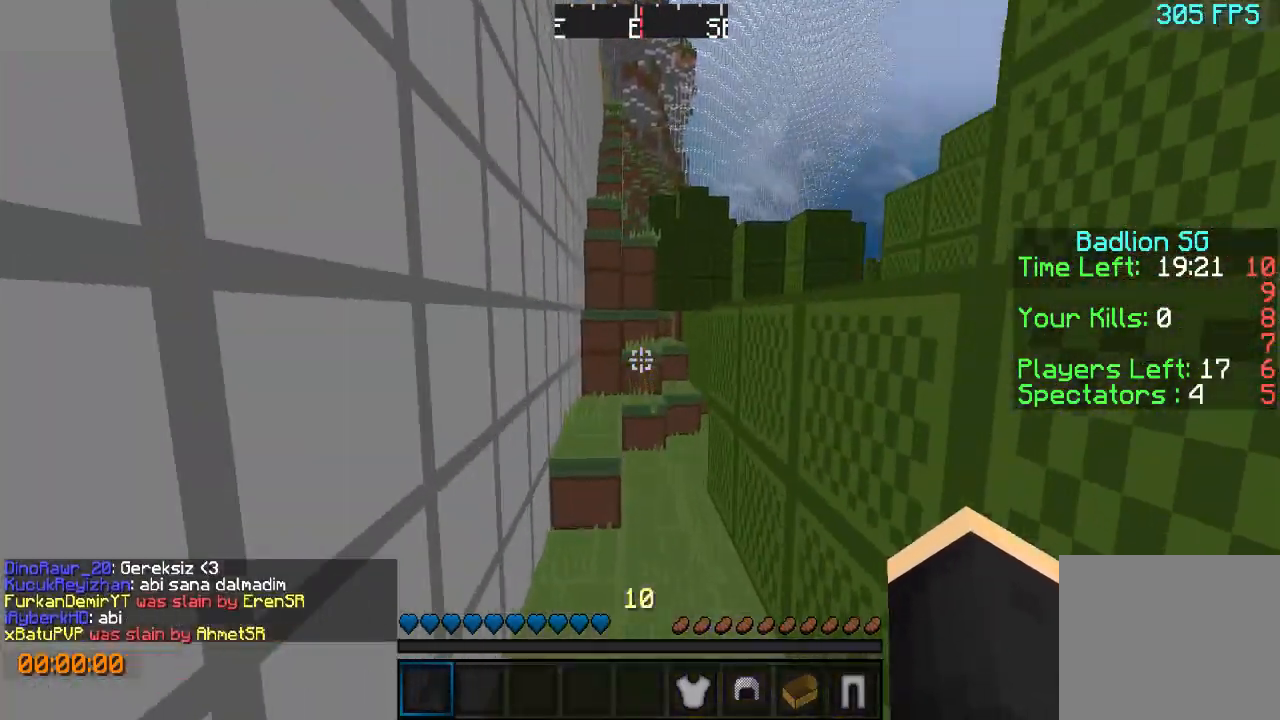
{"keys": ["a", "w"], "events": [[67, "a", "up"], [300, "a", "down"]]}
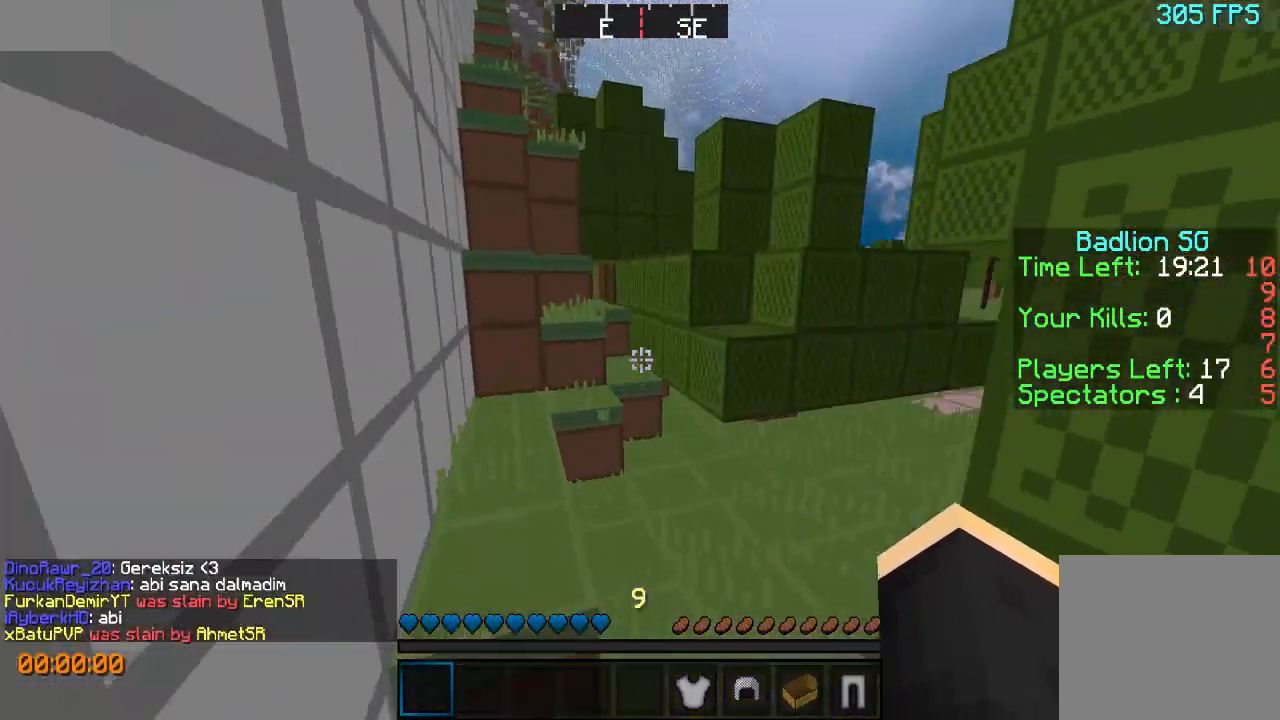
{"keys": ["d", "w"], "events": [[67, "a", "up"], [400, "d", "down"]]}
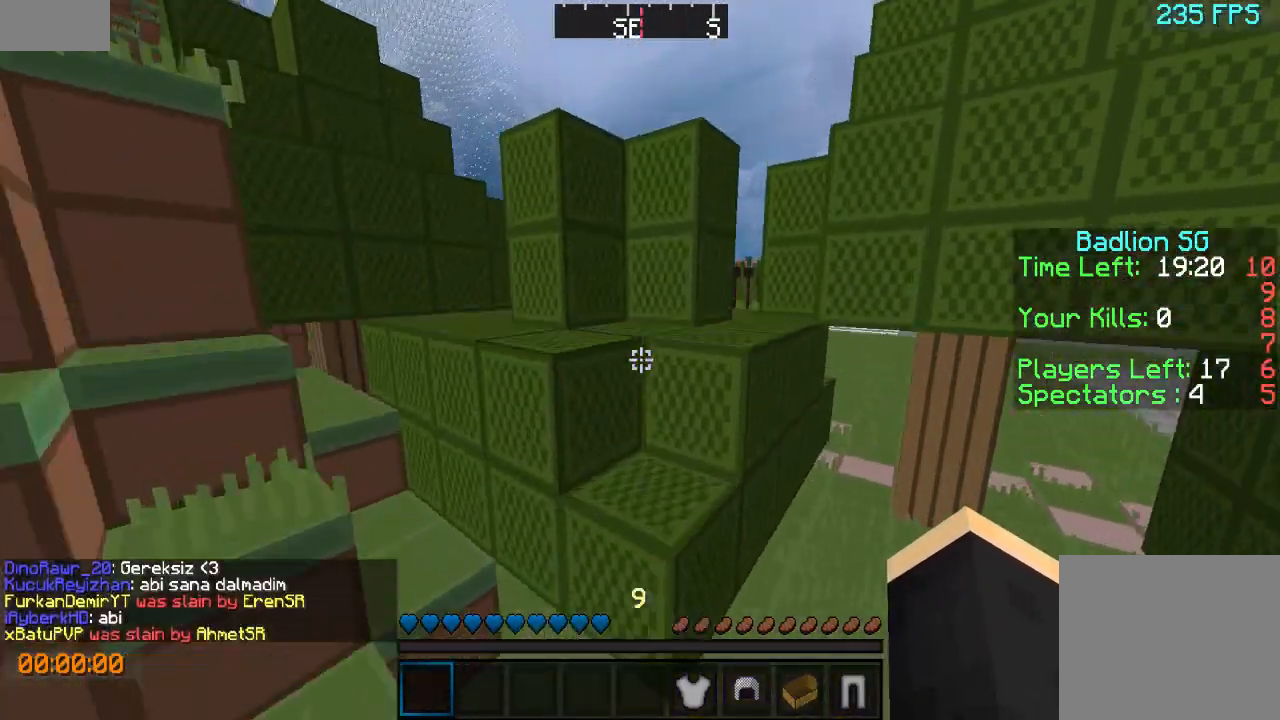
{"keys": ["w"], "events": [[167, "d", "up"], [267, "a", "down"], [500, "a", "up"]]}
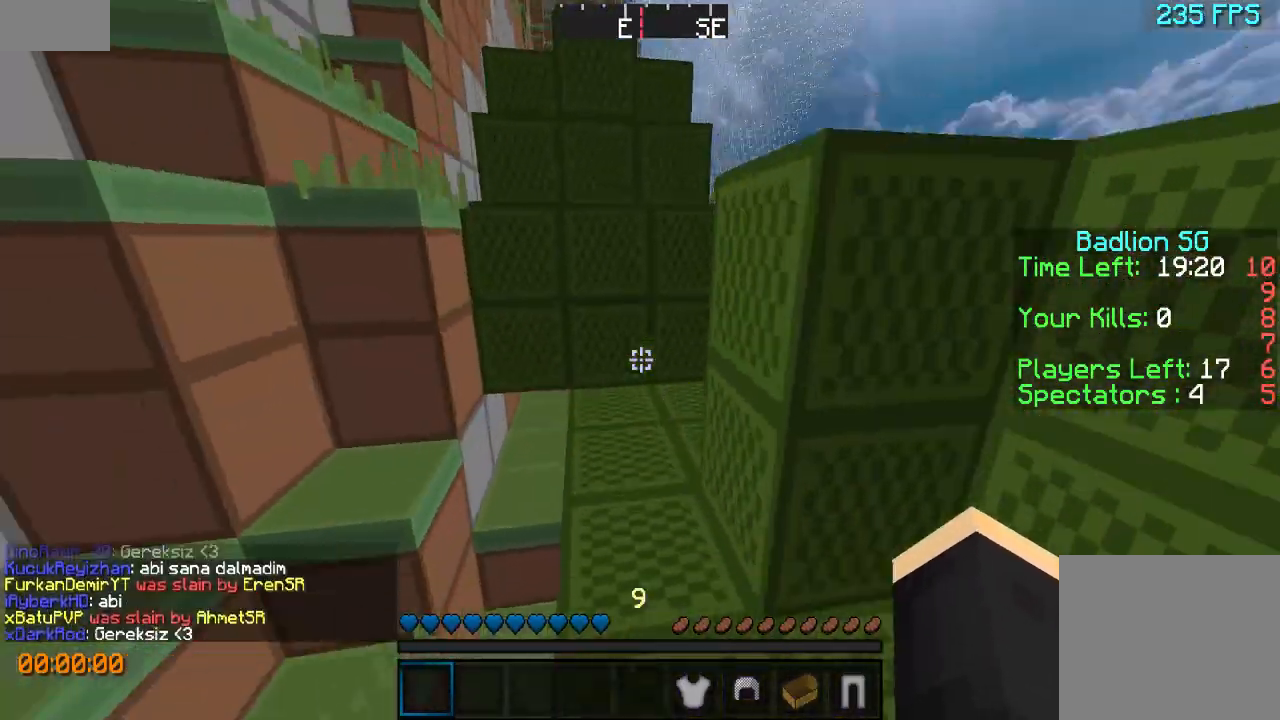
{"keys": ["w"], "events": [[67, "a", "down"], [200, "a", "up"]]}
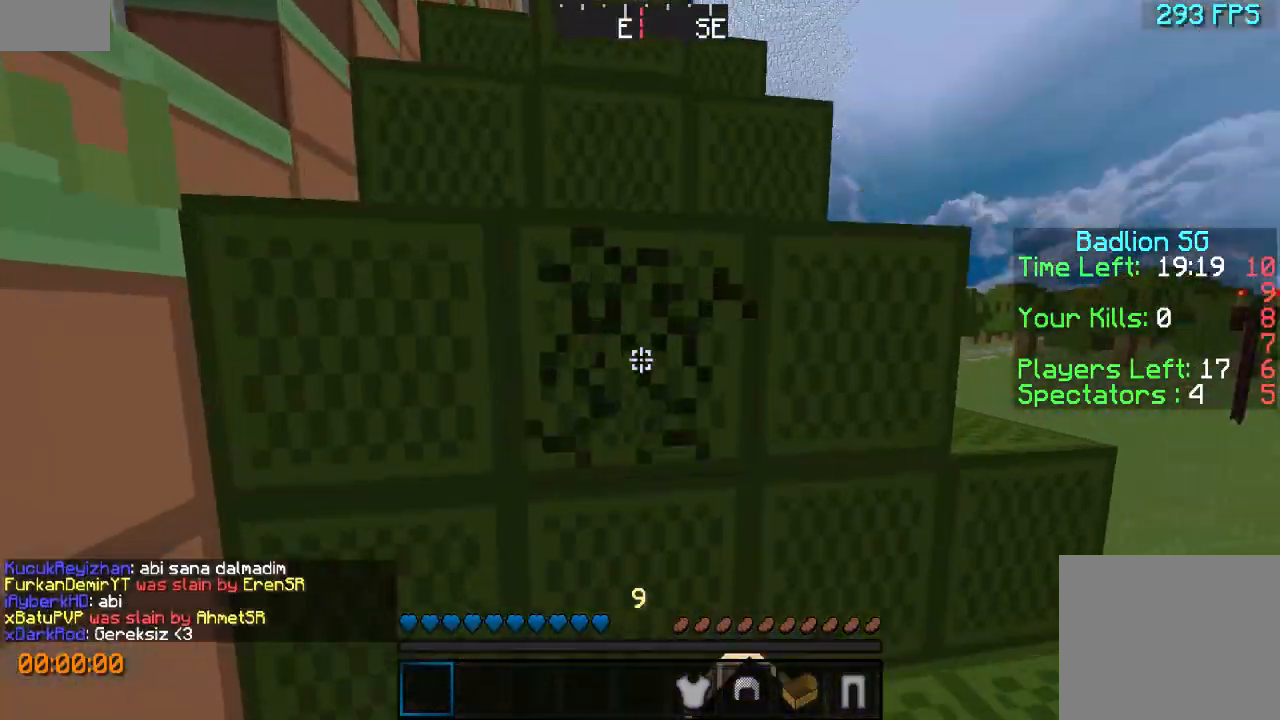
{"keys": ["w"], "events": [[67, "w", "up"], [267, "w", "down"]]}
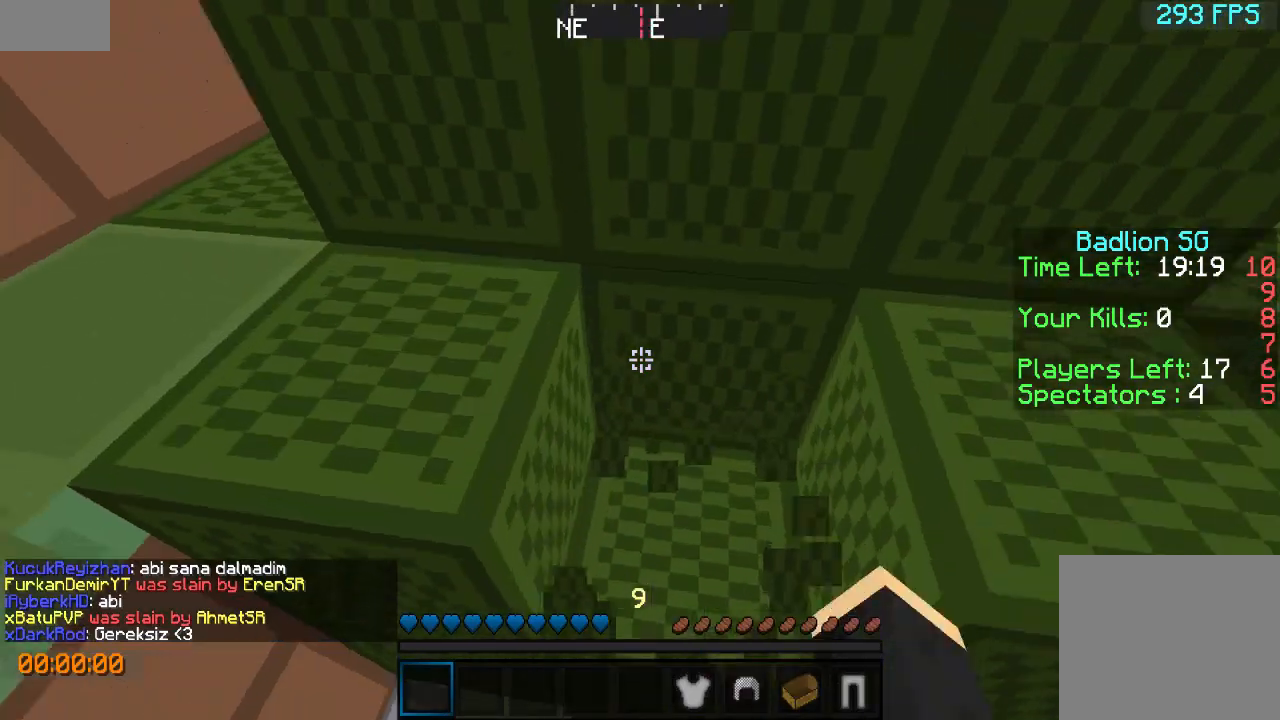
{"keys": ["a"], "events": [[200, "a", "down"], [267, "w", "up"]]}
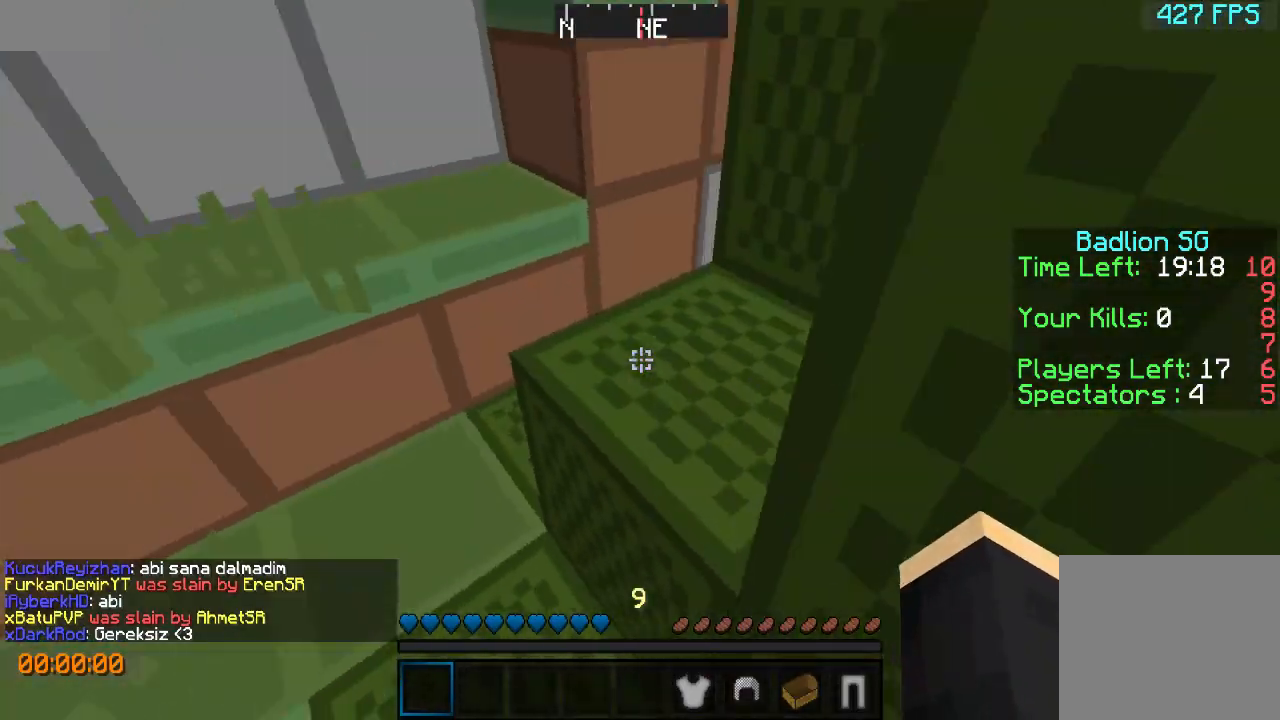
{"keys": ["a", "w"], "events": [[167, "w", "down"]]}
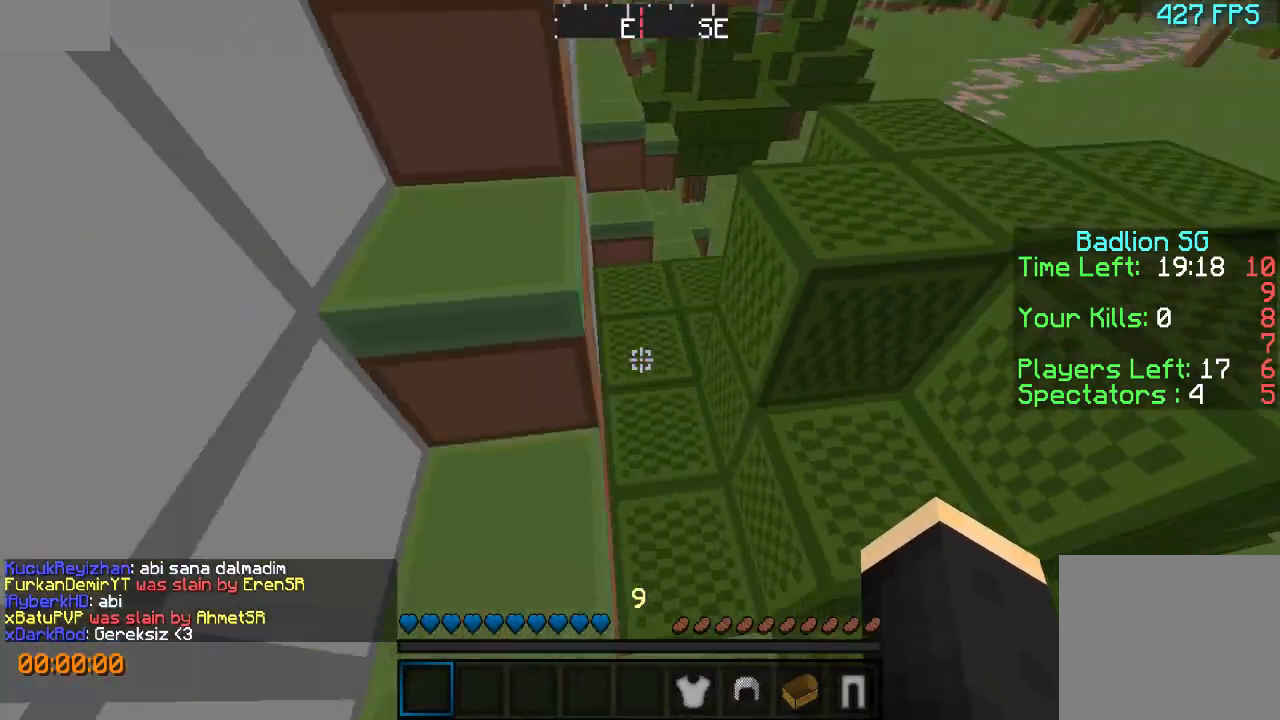
{"keys": ["a", "s"], "events": [[167, "w", "up"], [500, "s", "down"]]}
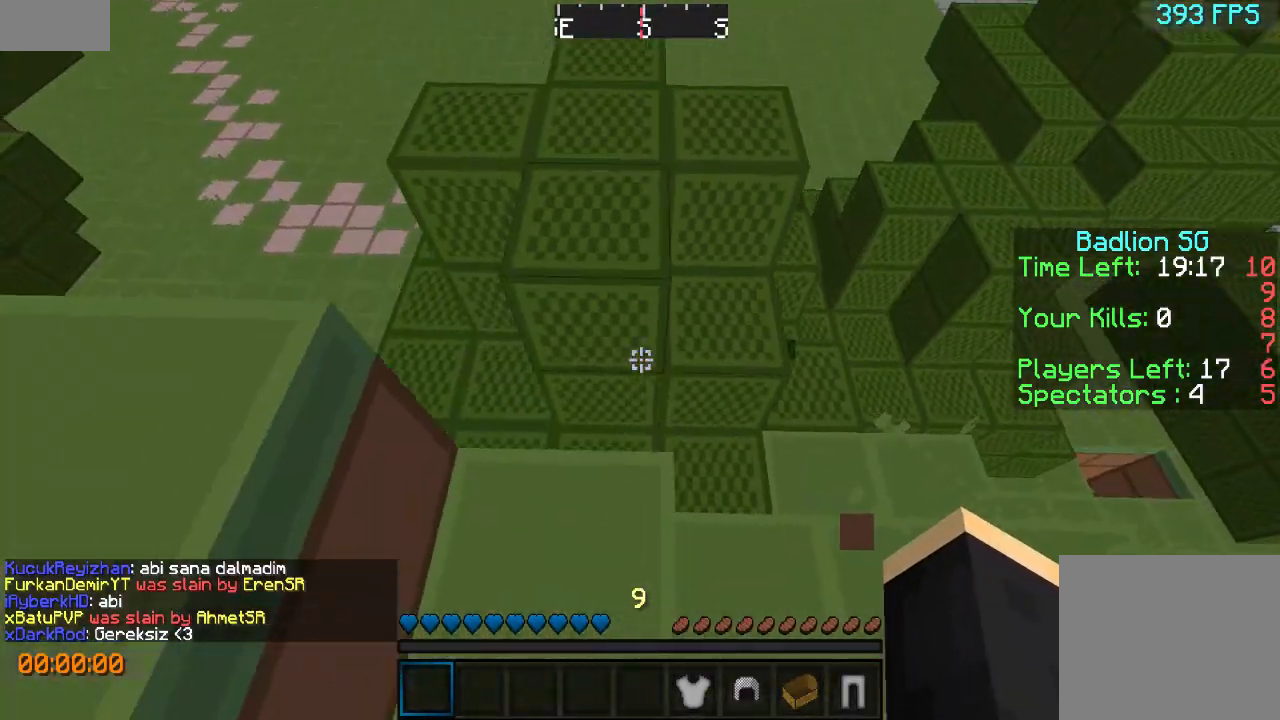
{"keys": ["a", "s"], "events": [[367, "a", "up"], [467, "a", "down"]]}
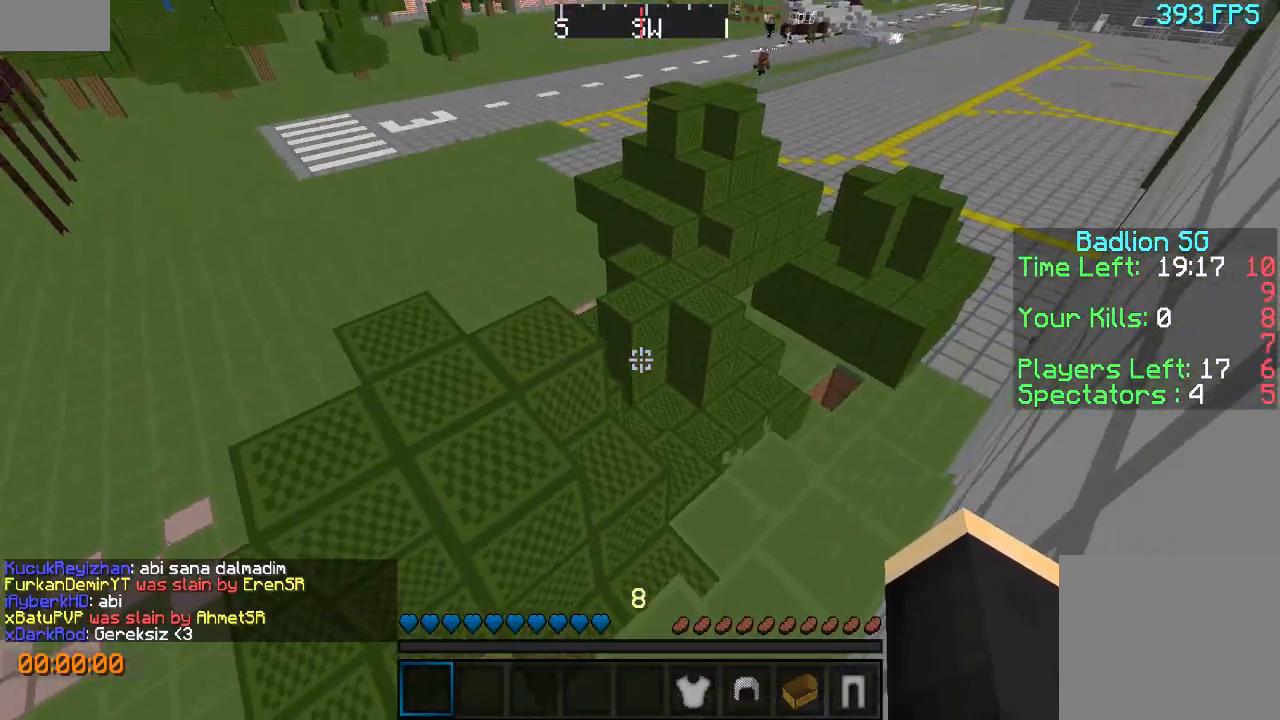
{"keys": ["a"], "events": [[100, "s", "up"]]}
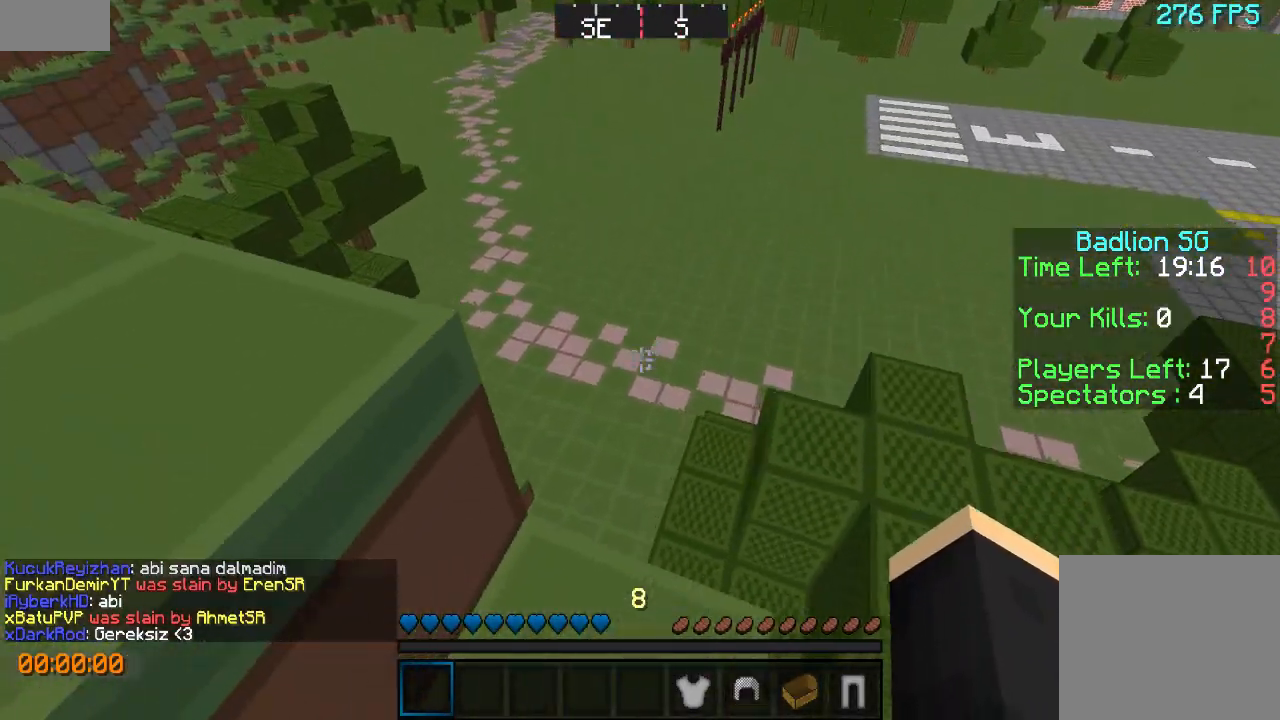
{"keys": ["w"], "events": [[367, "w", "down"], [467, "a", "up"]]}
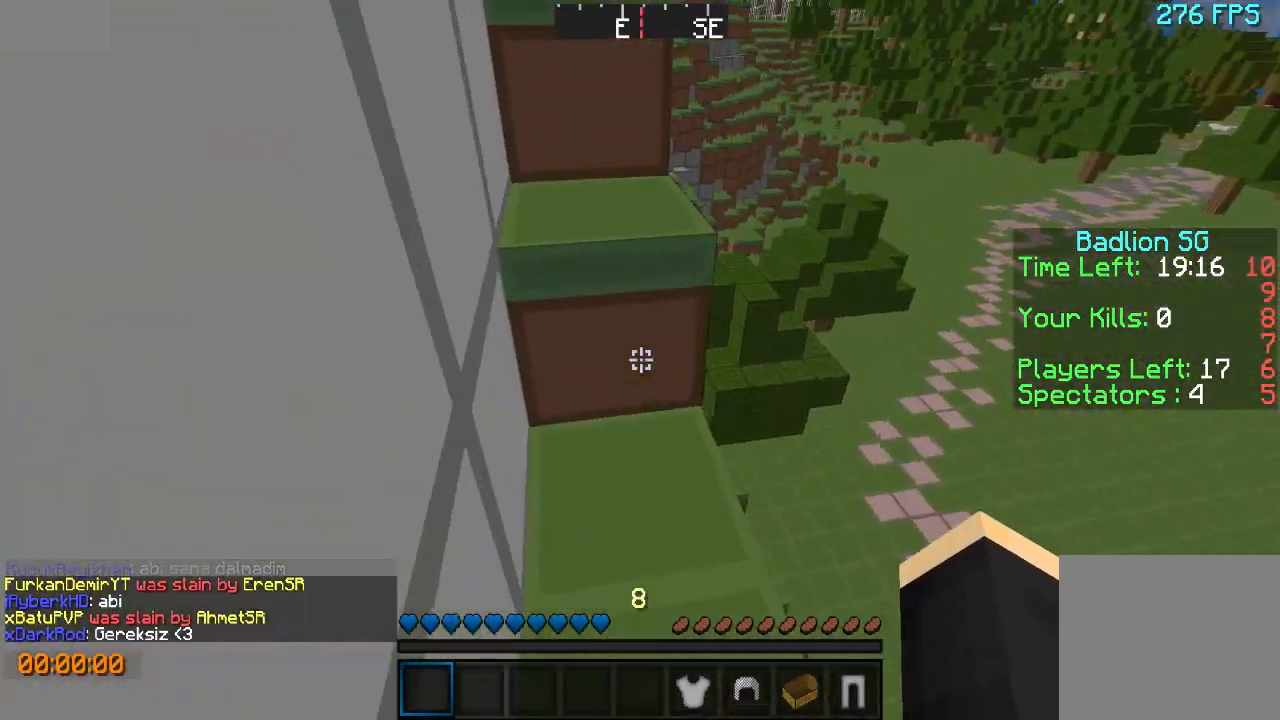
{"keys": ["d"], "events": [[367, "d", "down"], [367, "w", "up"], [400, "d", "up"], [500, "d", "down"]]}
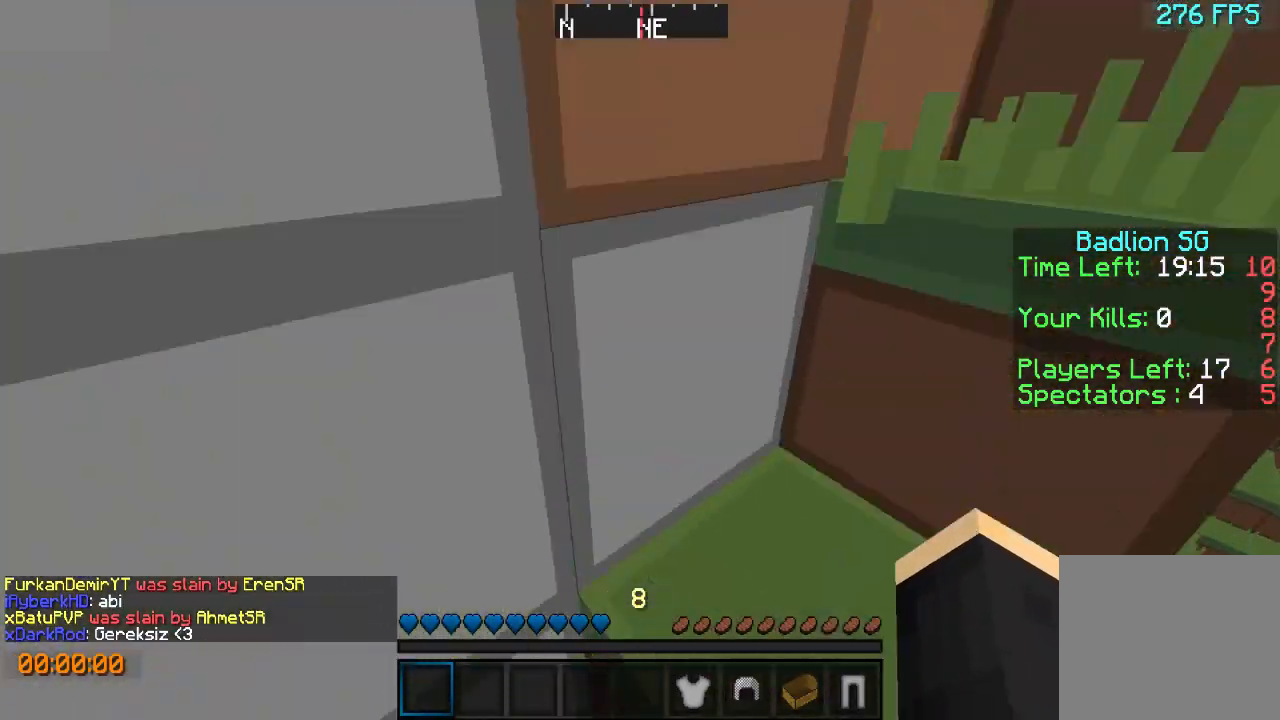
{"keys": ["d", "w"], "events": [[167, "w", "down"], [367, "w", "up"], [500, "w", "down"]]}
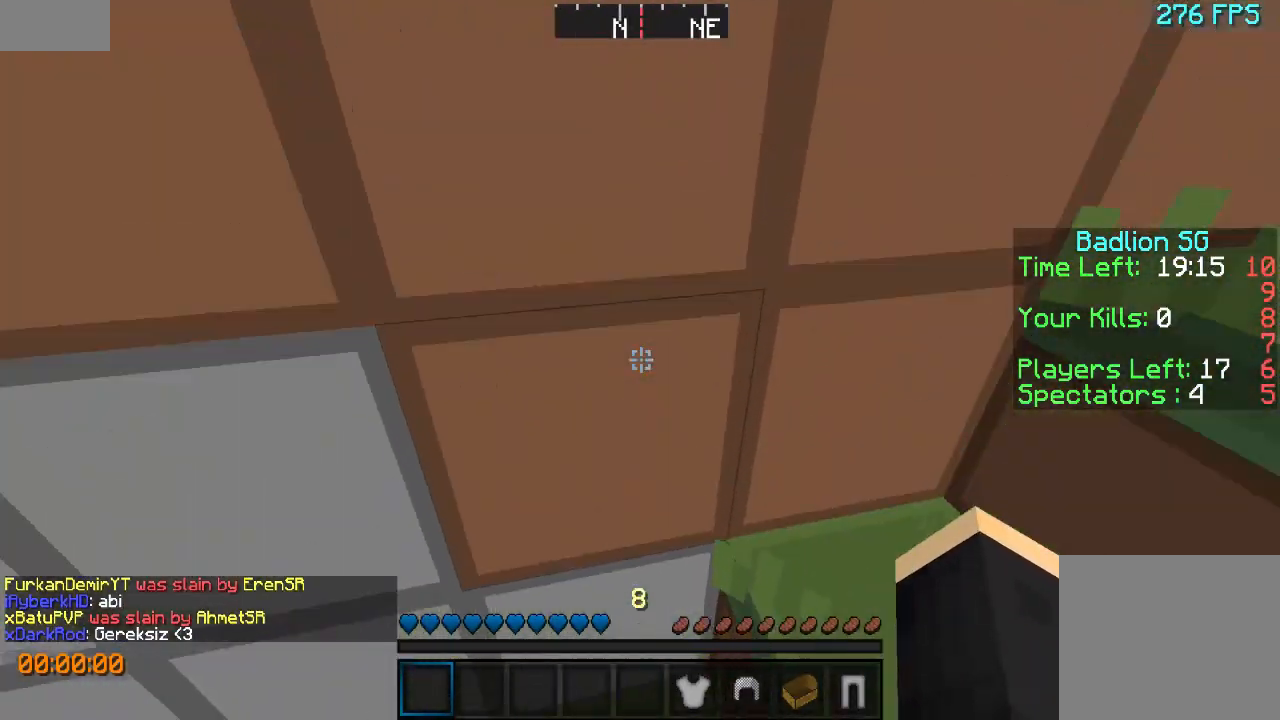
{"keys": ["d"], "events": [[300, "w", "up"]]}
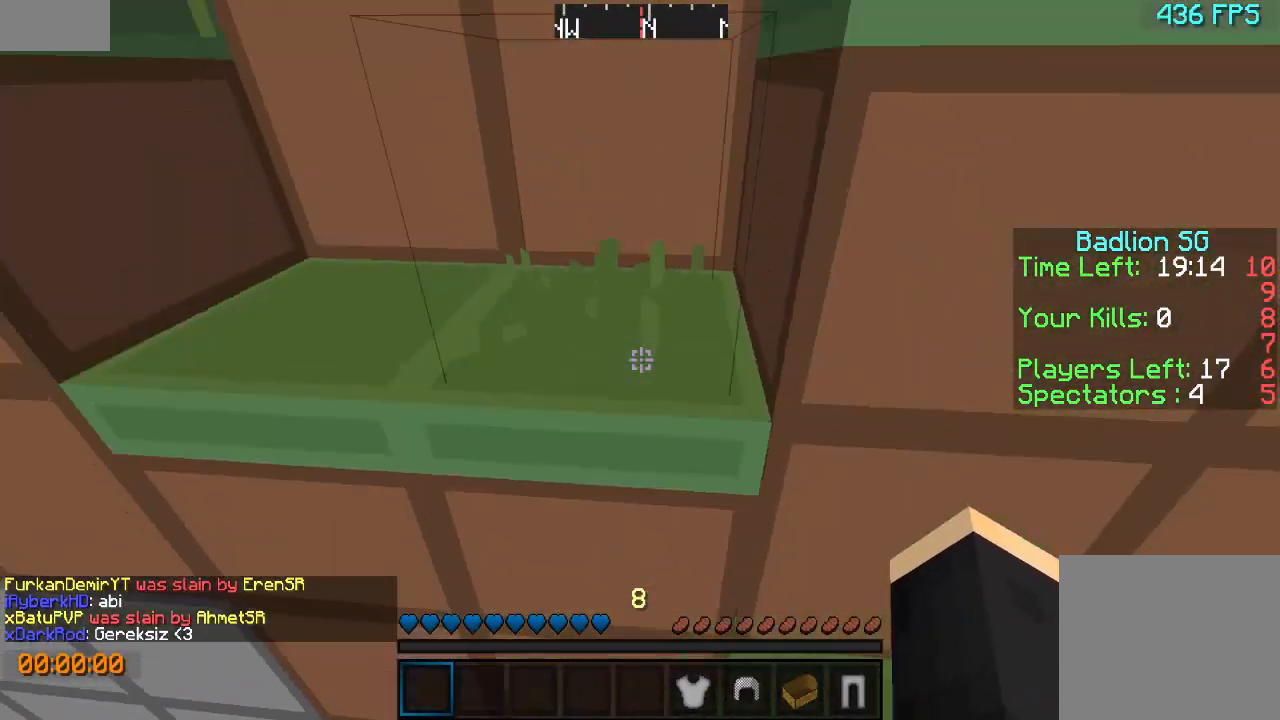
{"keys": ["a", "w"], "events": [[100, "w", "down"], [167, "d", "up"], [267, "a", "down"]]}
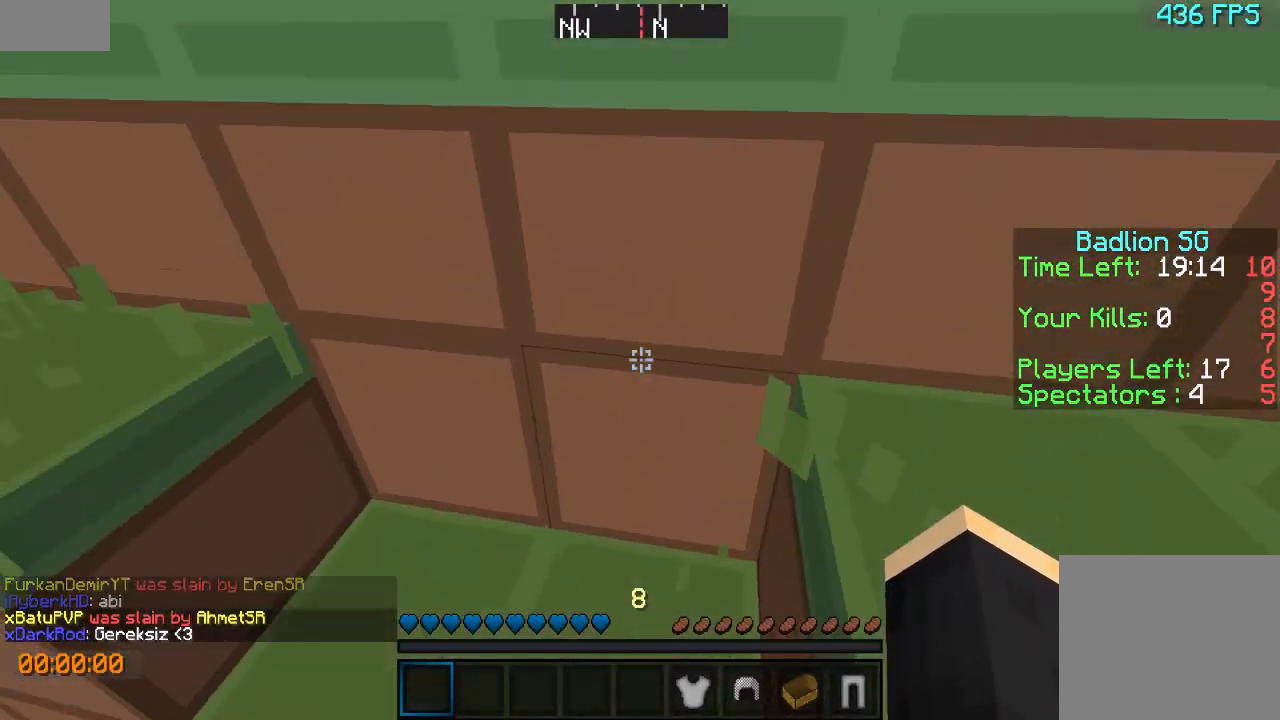
{"keys": ["d"], "events": [[67, "a", "up"], [100, "d", "down"], [167, "w", "up"]]}
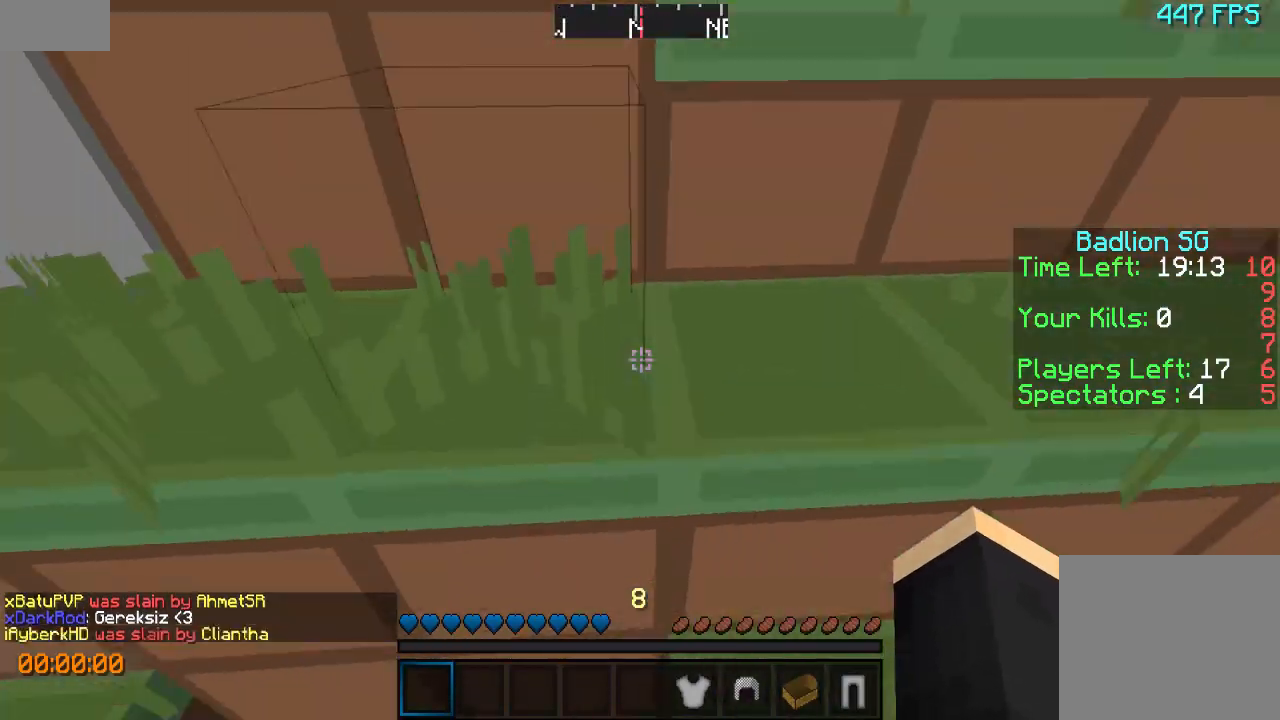
{"keys": ["d", "w"], "events": [[67, "w", "down"], [200, "d", "up"], [500, "d", "down"]]}
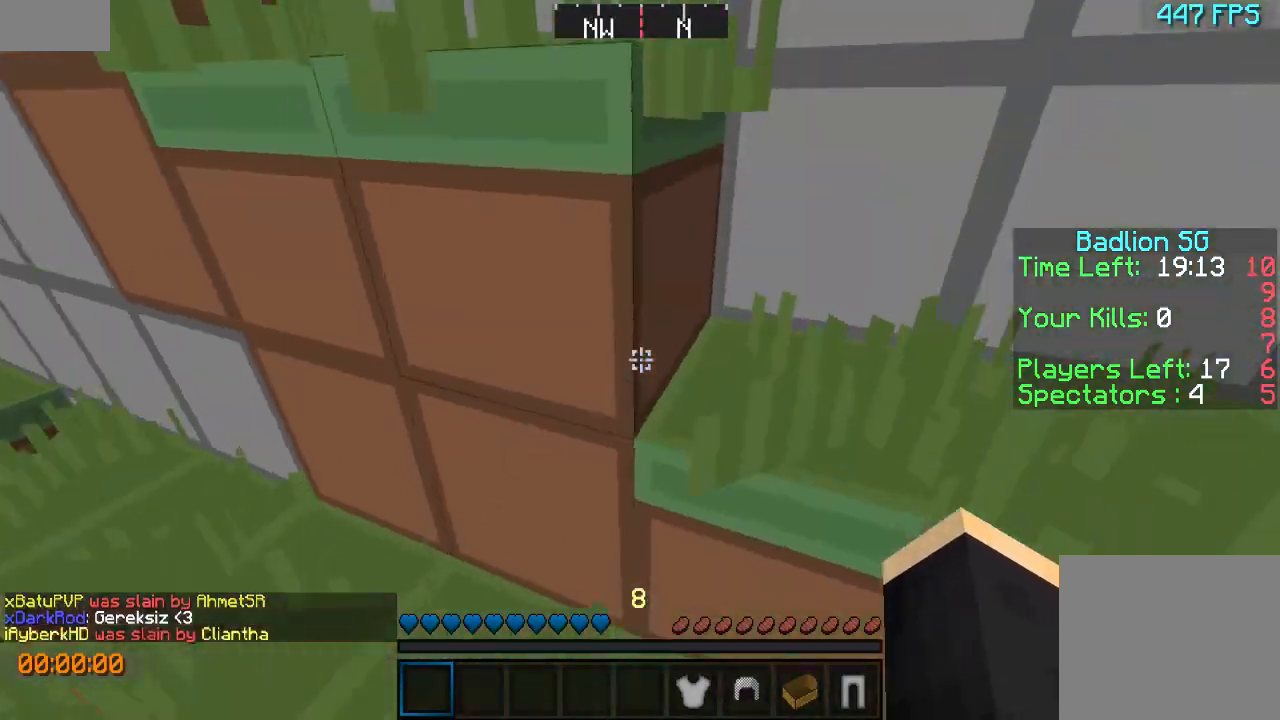
{"keys": ["a", "w"], "events": [[167, "w", "up"], [300, "w", "down"], [400, "d", "up"], [467, "a", "down"]]}
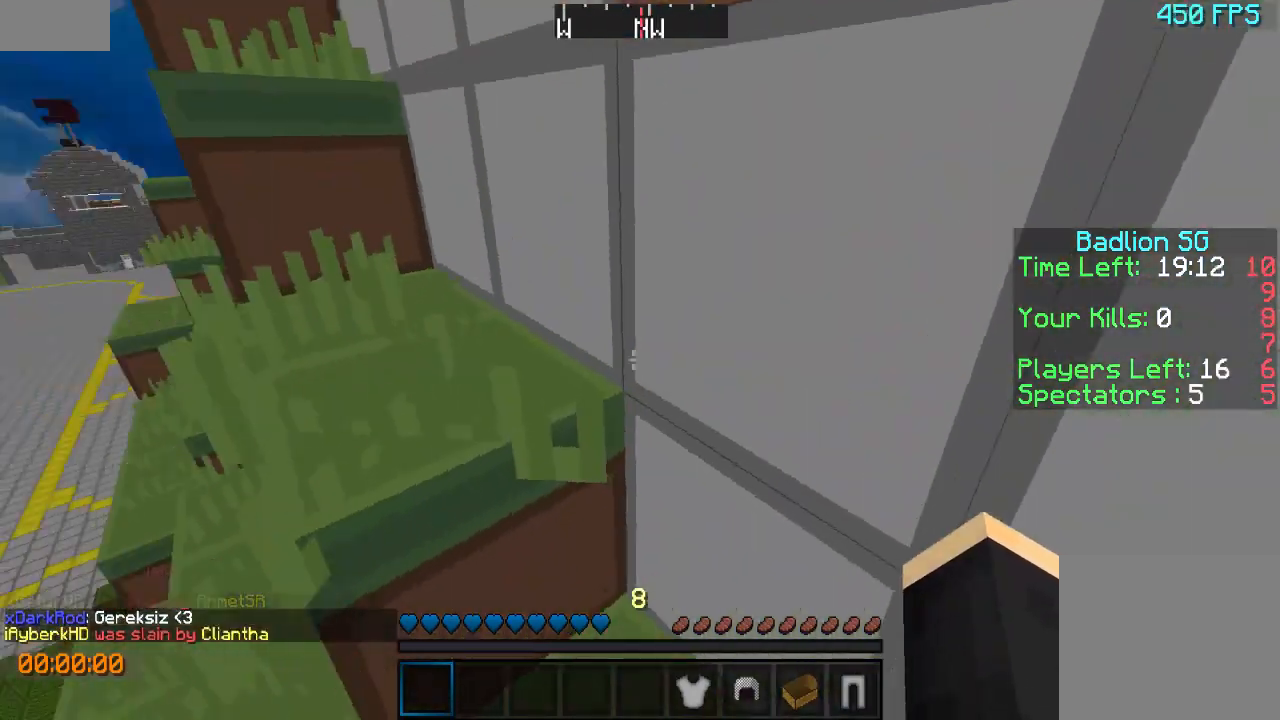
{"keys": ["a", "w"], "events": []}
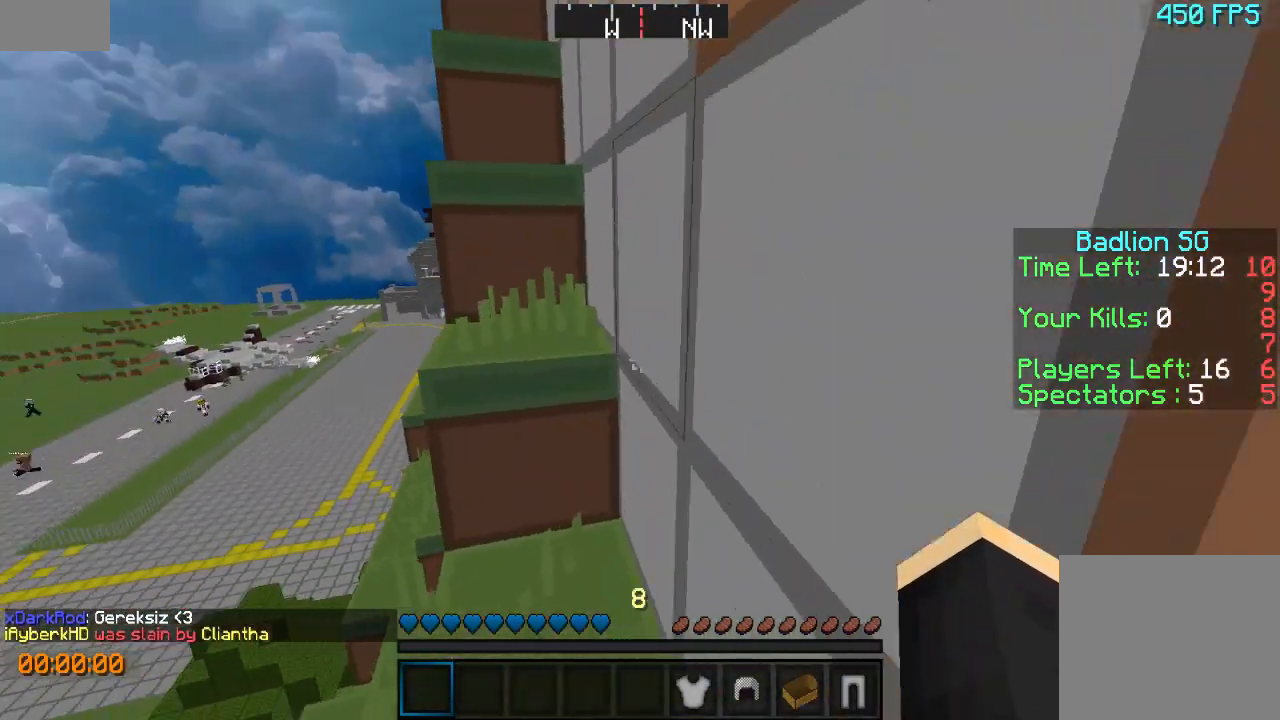
{"keys": [], "events": [[167, "a", "up"], [367, "w", "up"]]}
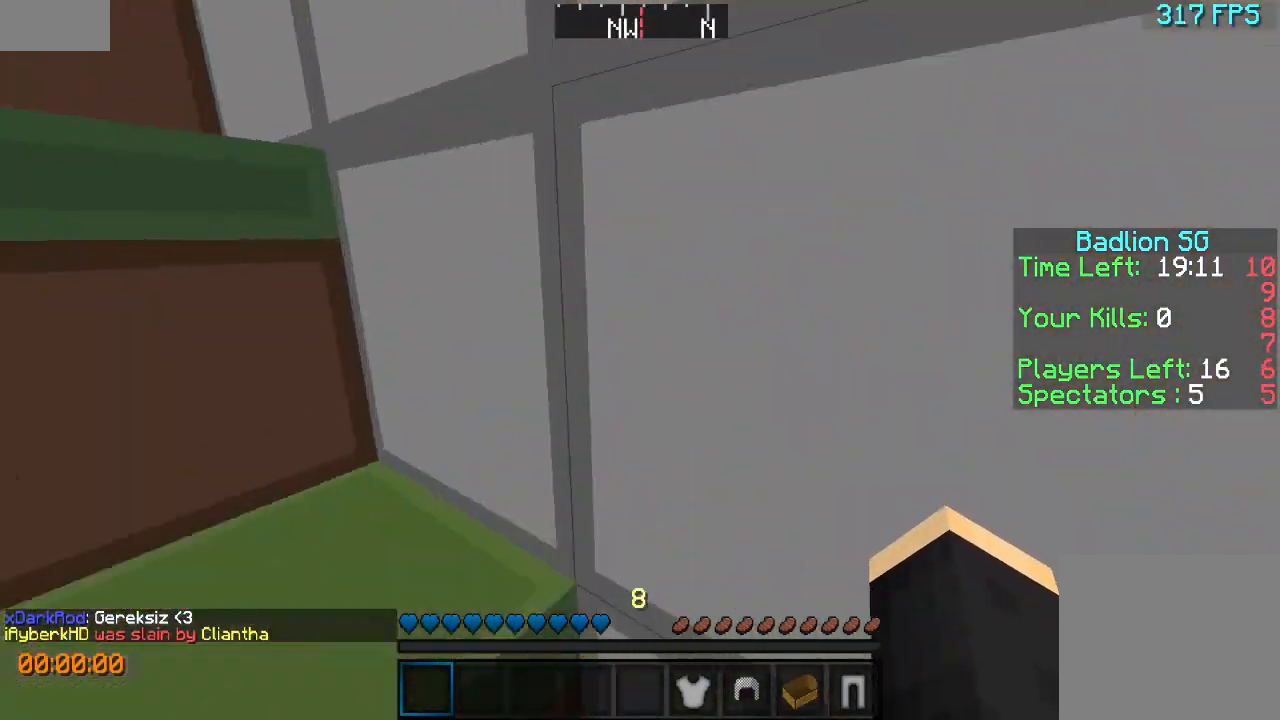
{"keys": ["a", "s"], "events": [[167, "a", "down"], [367, "s", "down"]]}
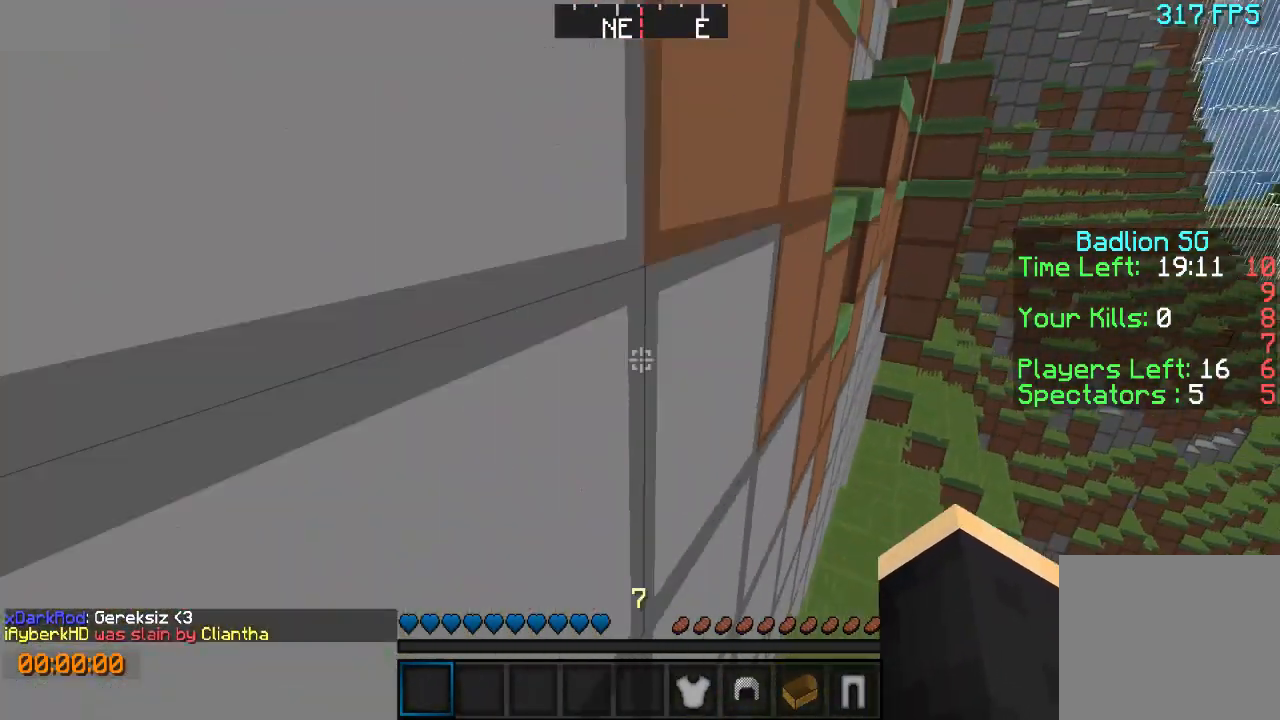
{"keys": ["w"], "events": [[67, "a", "up"], [167, "d", "down"], [200, "d", "up"], [200, "s", "up"], [300, "w", "down"]]}
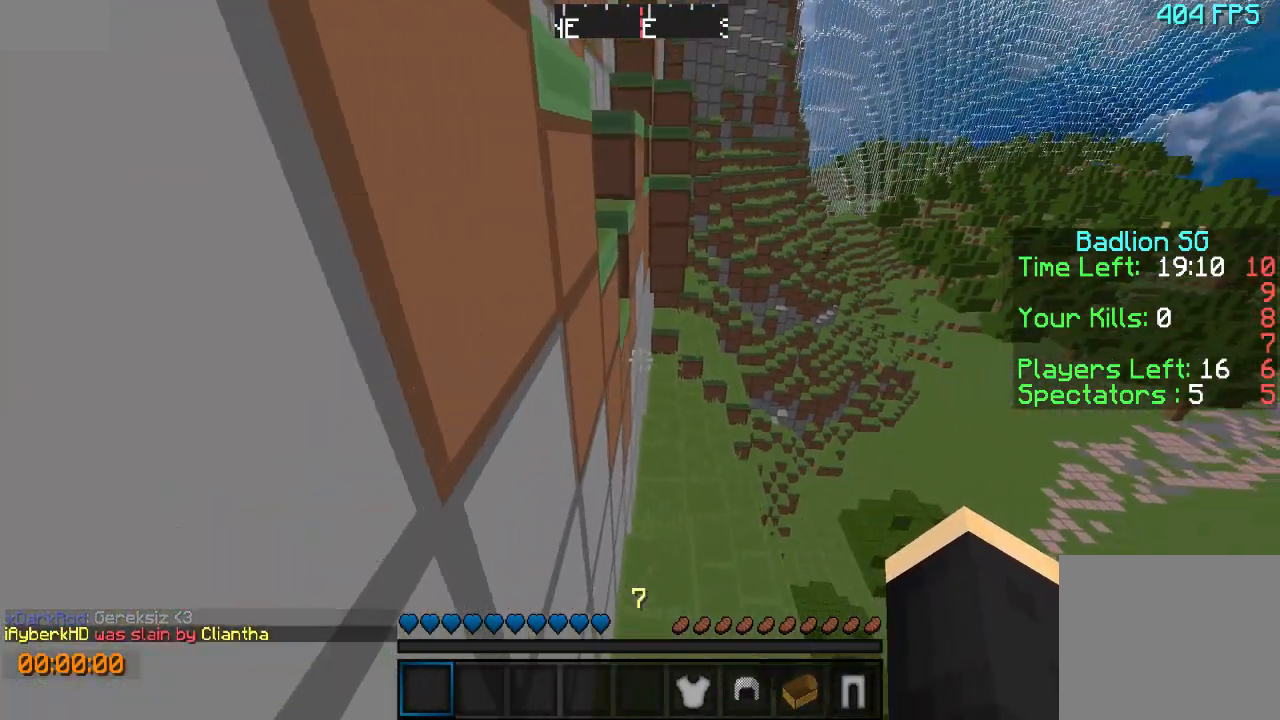
{"keys": ["a", "w"], "events": [[267, "w", "up"], [300, "a", "down"], [400, "w", "down"]]}
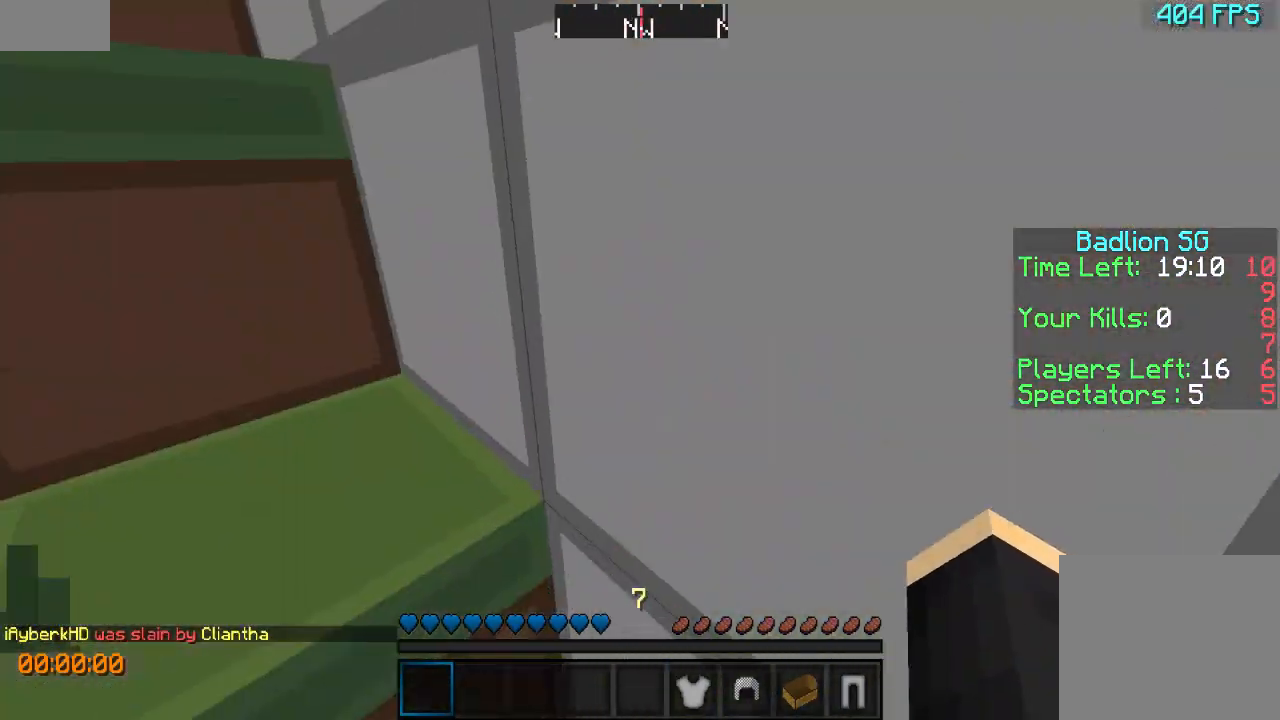
{"keys": ["a"], "events": [[467, "w", "up"]]}